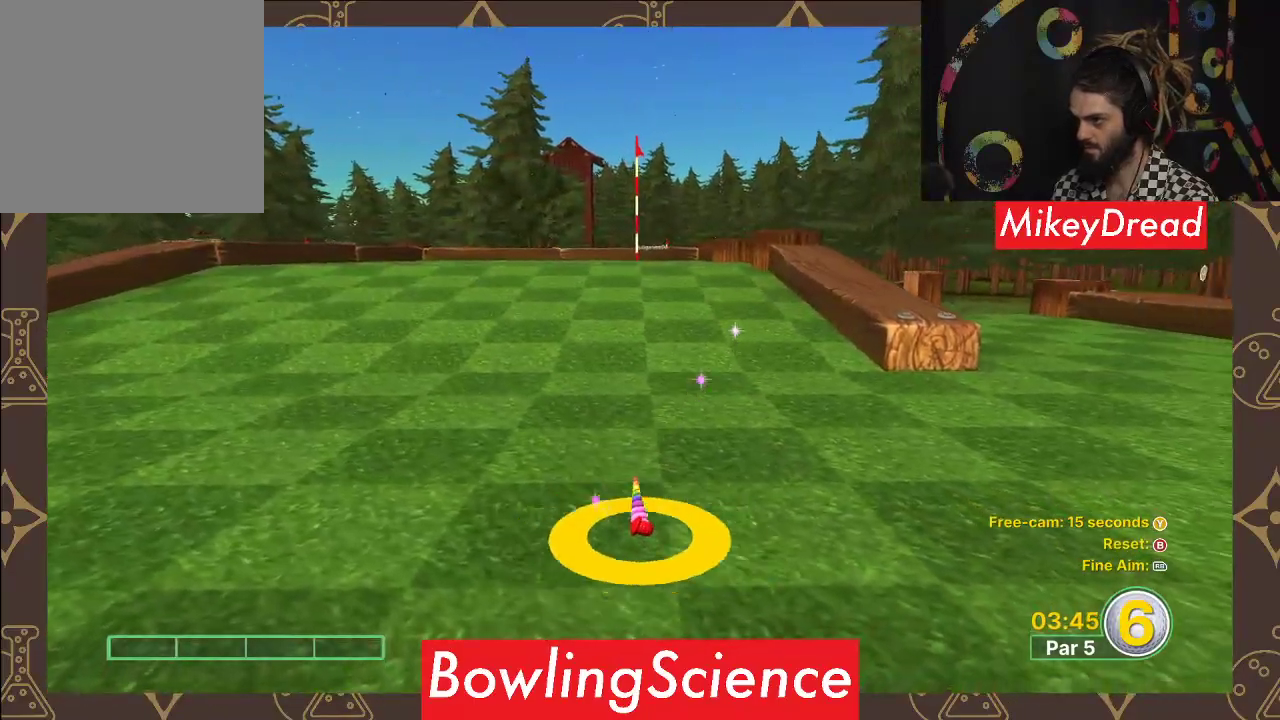
Gameplay with a controller (Xbox layout); each line is a JSON object with the inputs held at the frame after it. "events" lists button and stick changes between this image and that frame as [ms after this image, input, new state], when the widget could be followed in between.
{"buttons": [], "left_stick": "up", "right_stick": "center", "events": [[83, "right_stick", "right"], [183, "right_stick", "center"], [317, "left_stick", "up"]]}
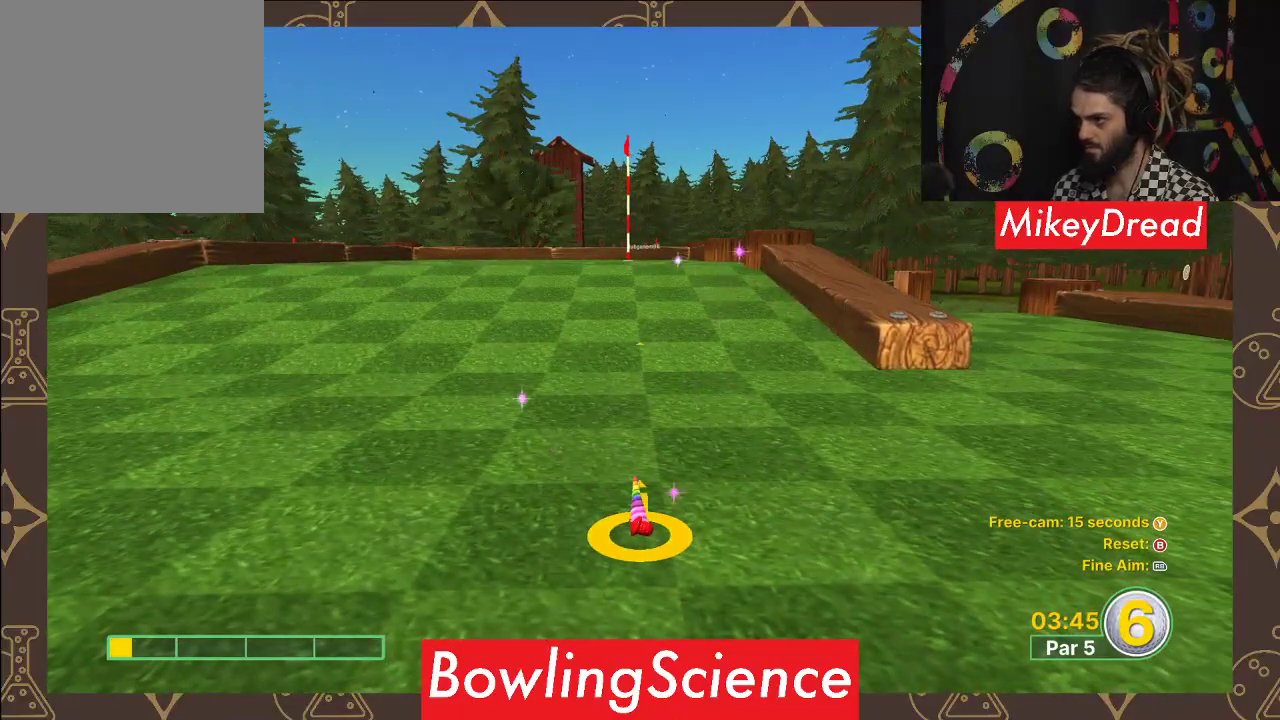
{"buttons": ["A"], "left_stick": "center", "right_stick": "center", "events": [[367, "left_stick", "center"], [400, "A", "down"]]}
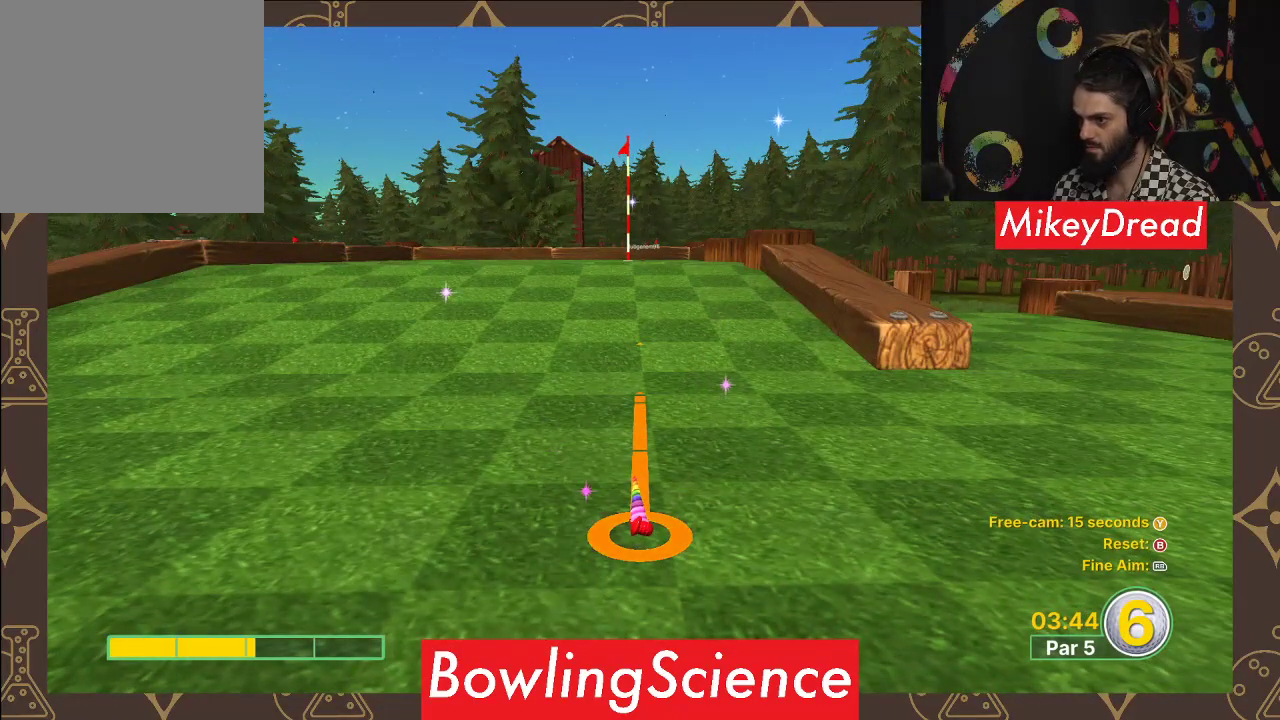
{"buttons": [], "left_stick": "center", "right_stick": "center", "events": [[50, "A", "up"]]}
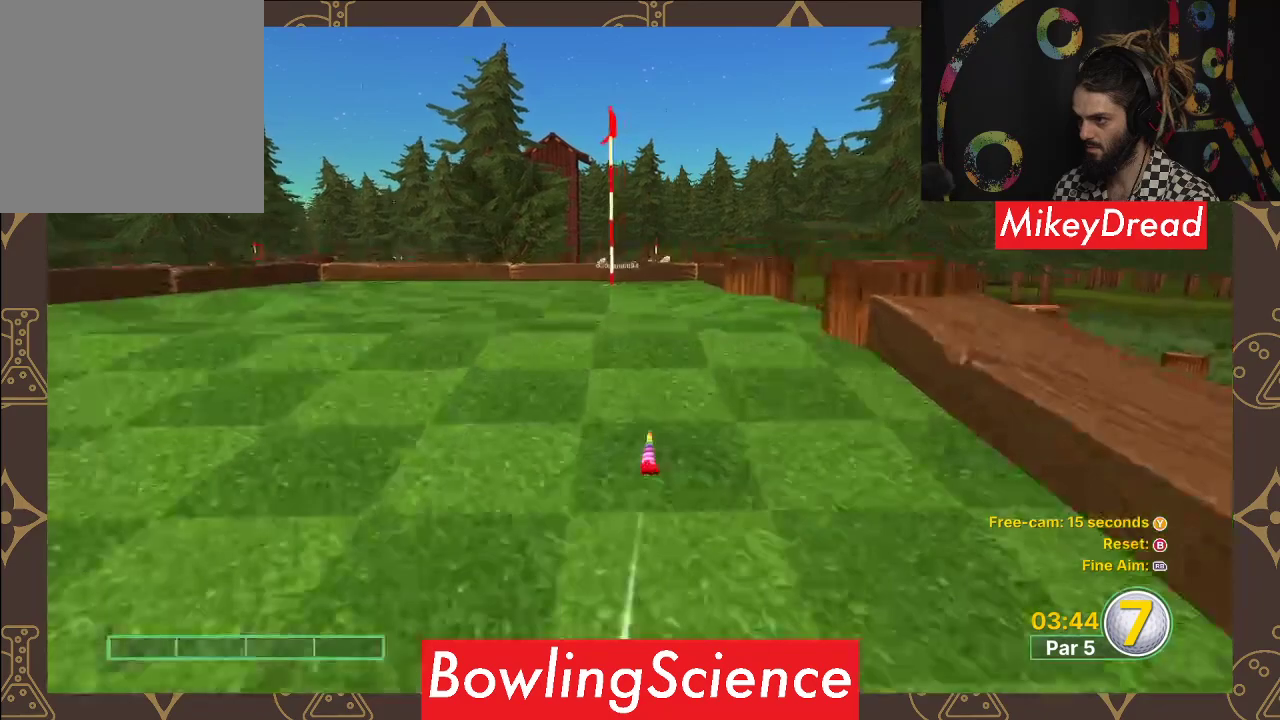
{"buttons": [], "left_stick": "center", "right_stick": "center", "events": []}
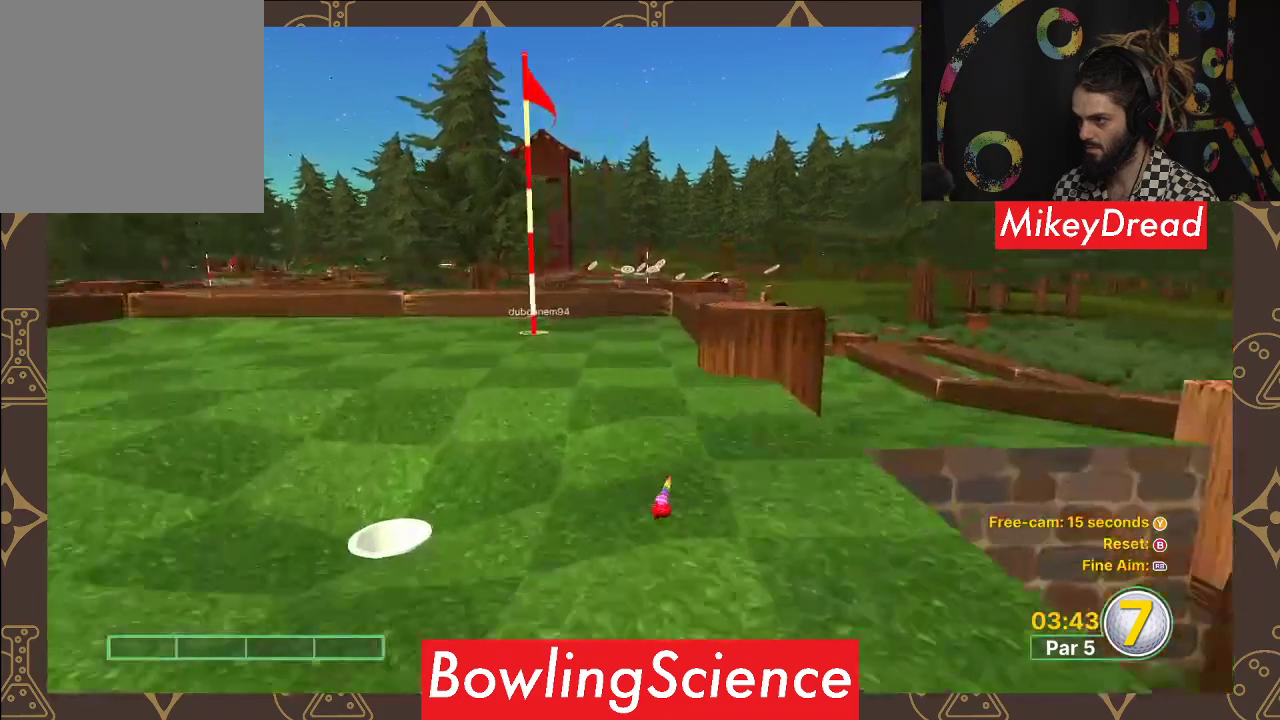
{"buttons": [], "left_stick": "center", "right_stick": "left", "events": [[433, "right_stick", "left"]]}
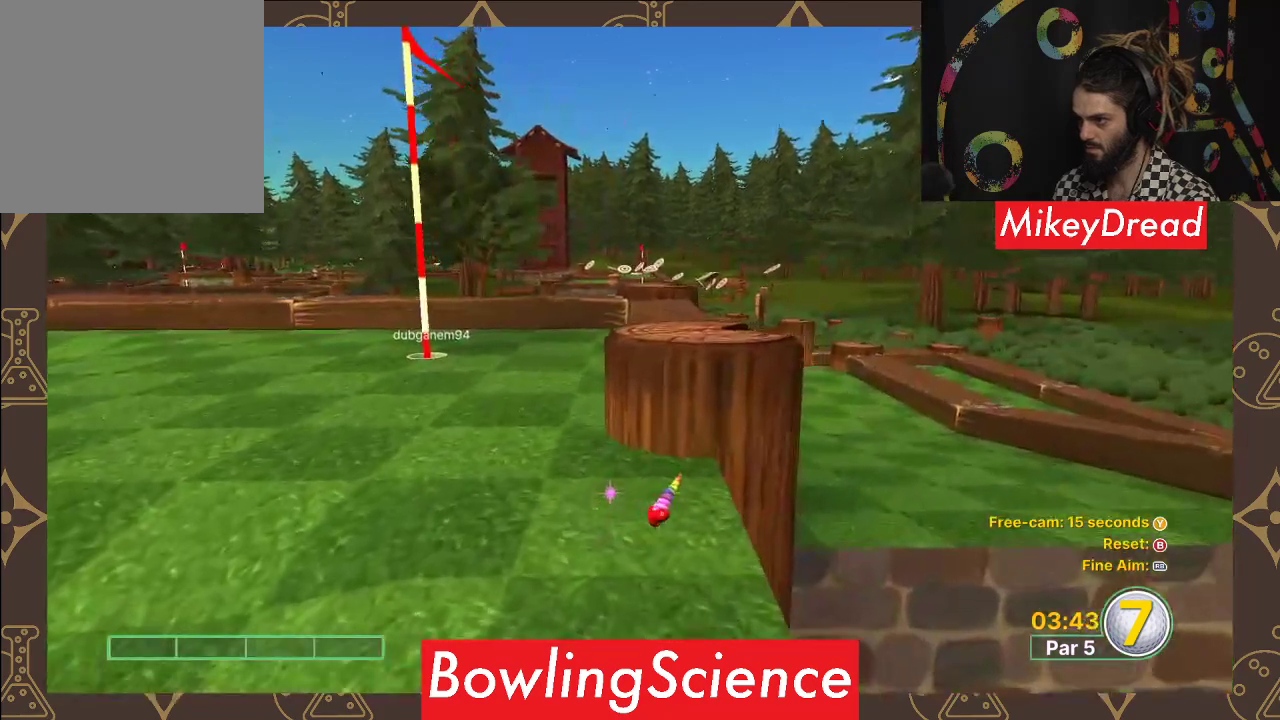
{"buttons": [], "left_stick": "center", "right_stick": "center", "events": [[183, "right_stick", "center"], [233, "left_stick", "left"], [467, "left_stick", "center"]]}
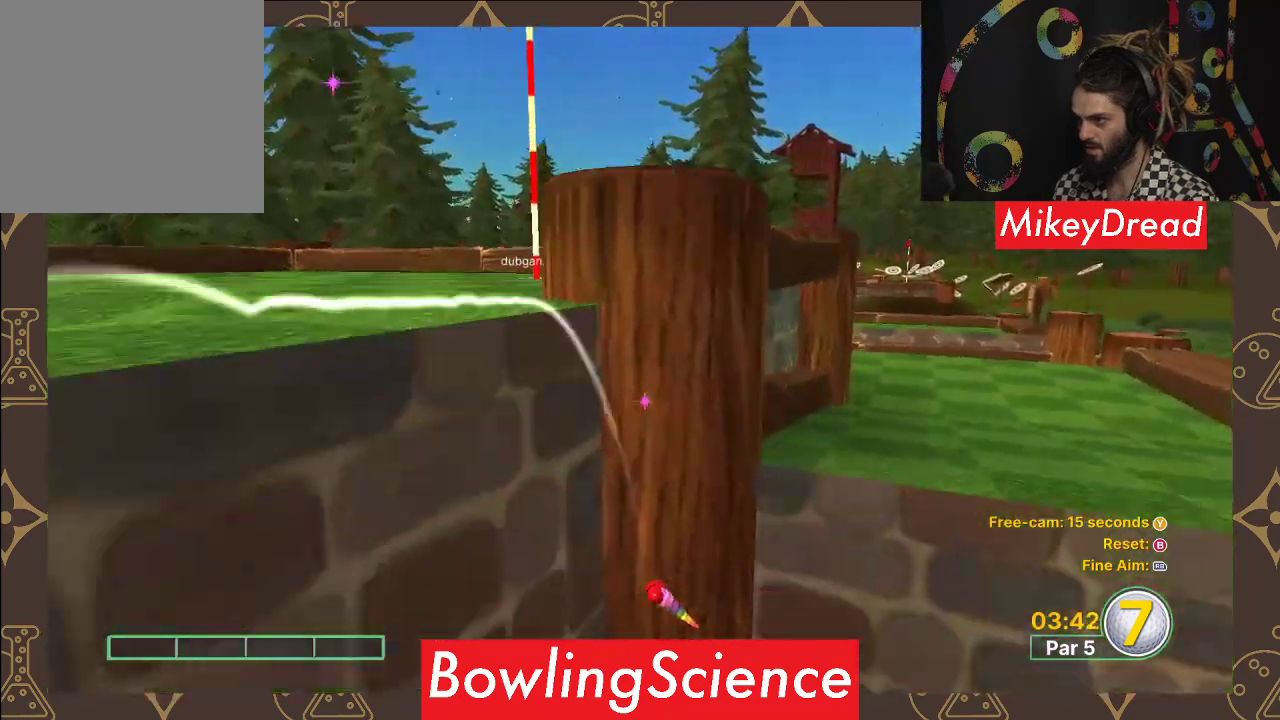
{"buttons": [], "left_stick": "center", "right_stick": "center", "events": []}
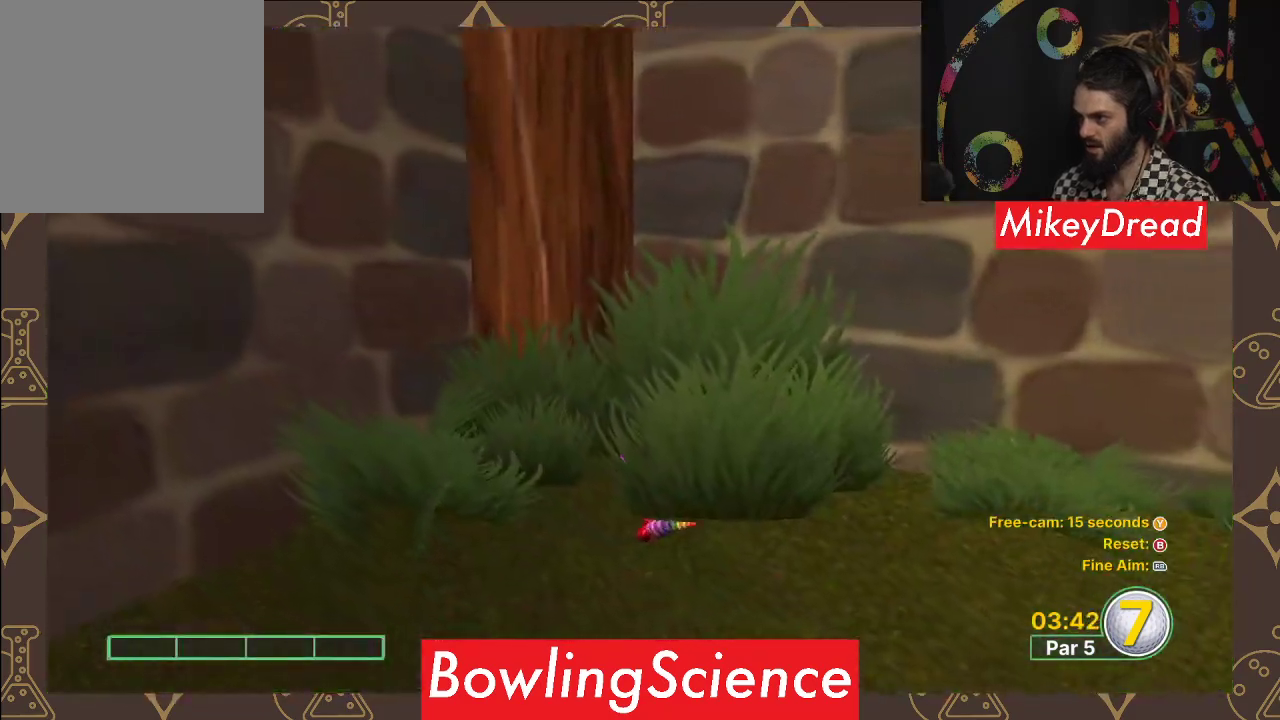
{"buttons": [], "left_stick": "center", "right_stick": "center", "events": []}
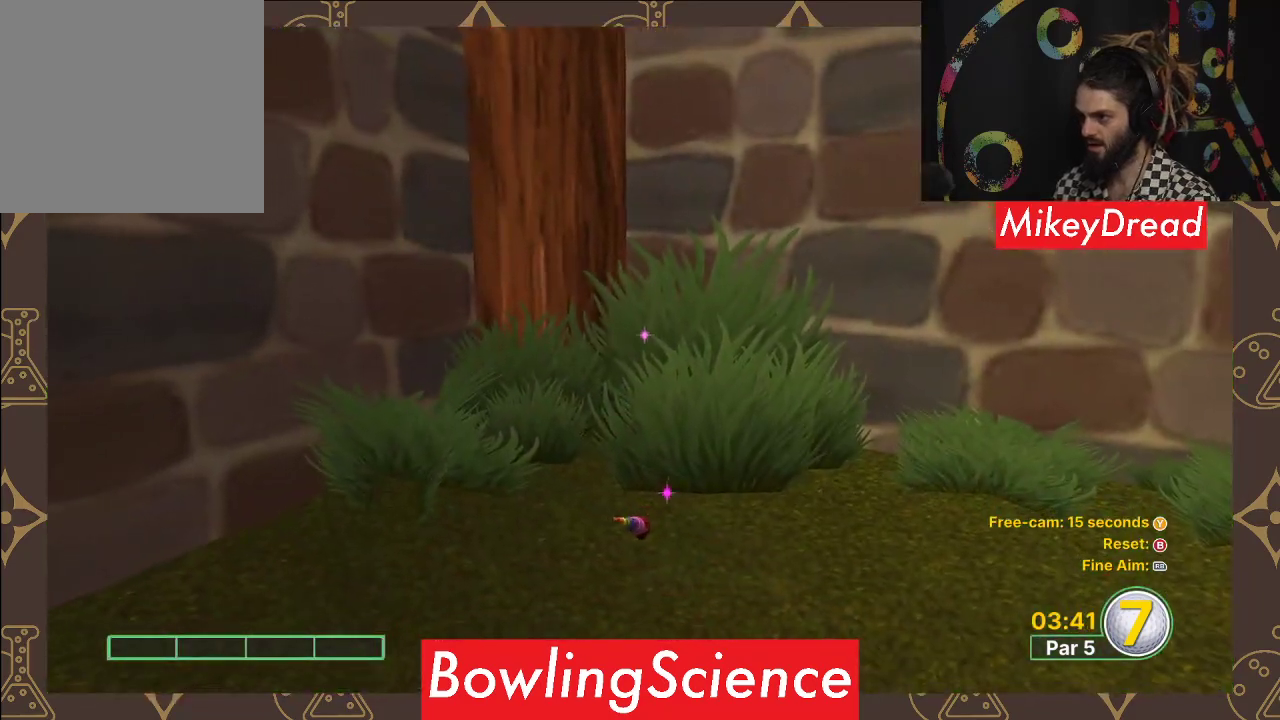
{"buttons": [], "left_stick": "center", "right_stick": "center", "events": []}
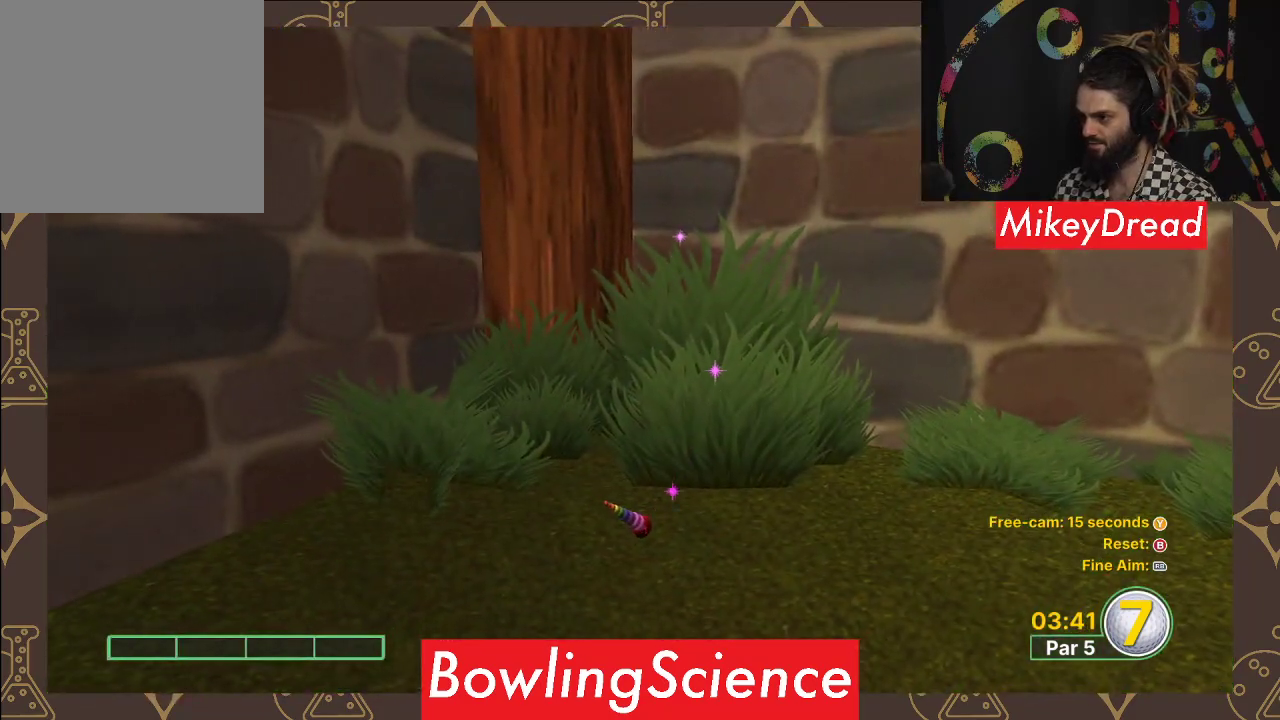
{"buttons": [], "left_stick": "center", "right_stick": "center", "events": [[167, "B", "down"], [250, "B", "up"]]}
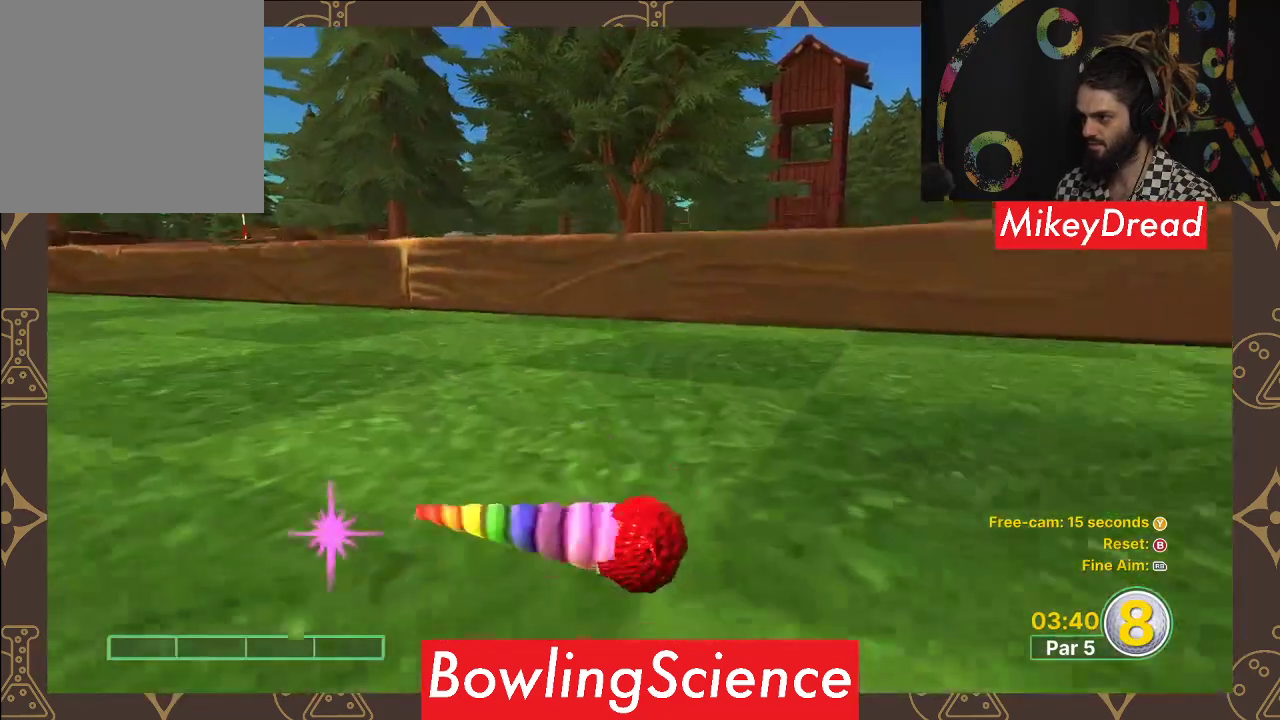
{"buttons": [], "left_stick": "center", "right_stick": "left", "events": [[350, "right_stick", "left"]]}
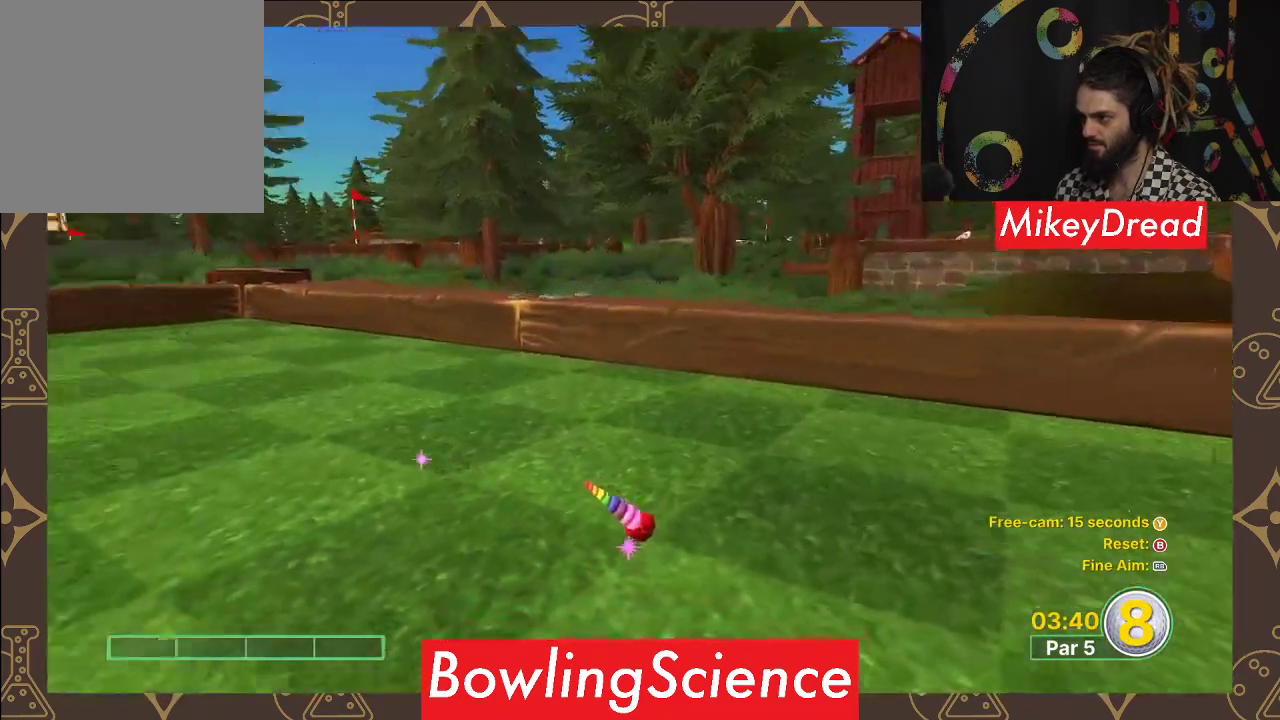
{"buttons": [], "left_stick": "center", "right_stick": "center", "events": [[250, "right_stick", "center"]]}
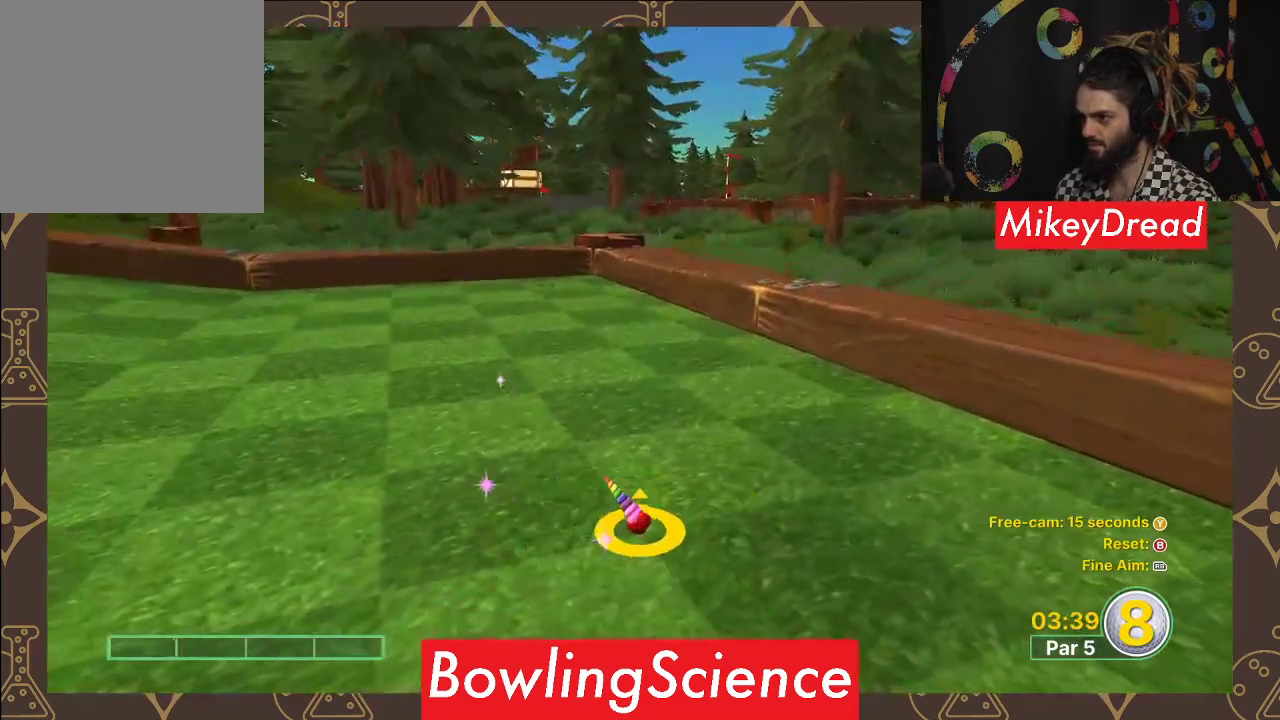
{"buttons": [], "left_stick": "center", "right_stick": "left", "events": [[33, "right_stick", "left"]]}
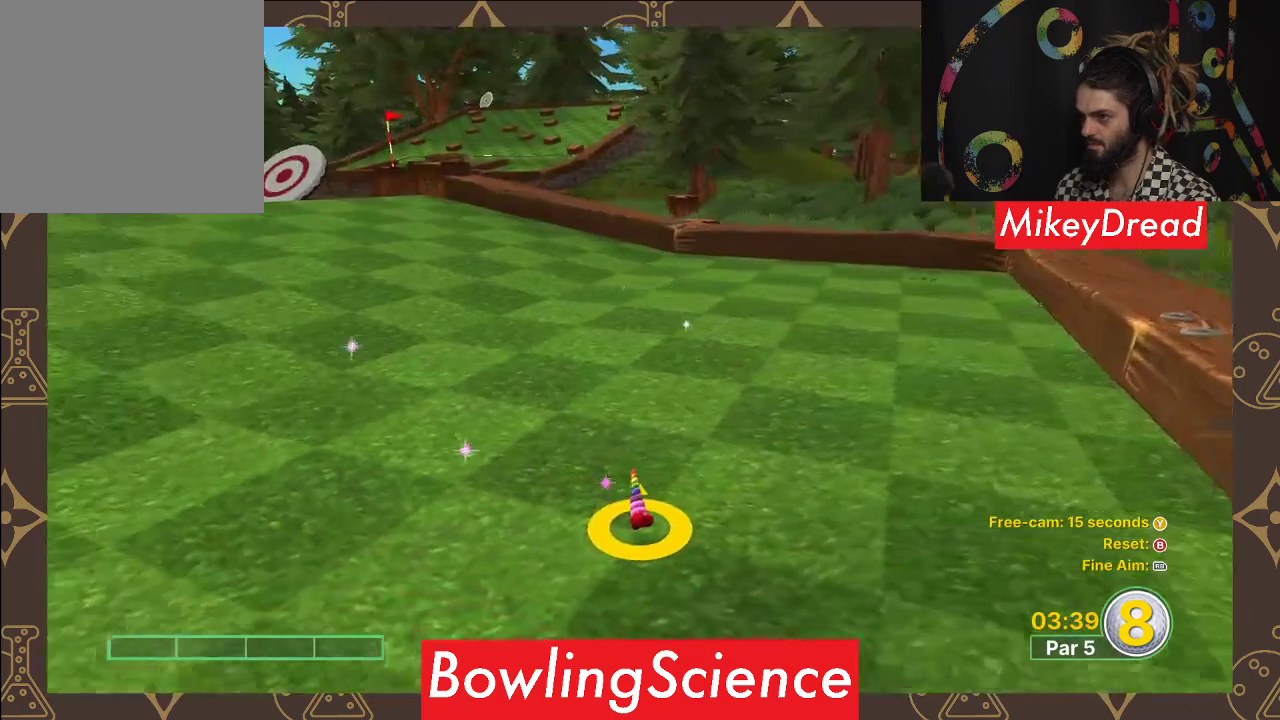
{"buttons": [], "left_stick": "center", "right_stick": "left", "events": []}
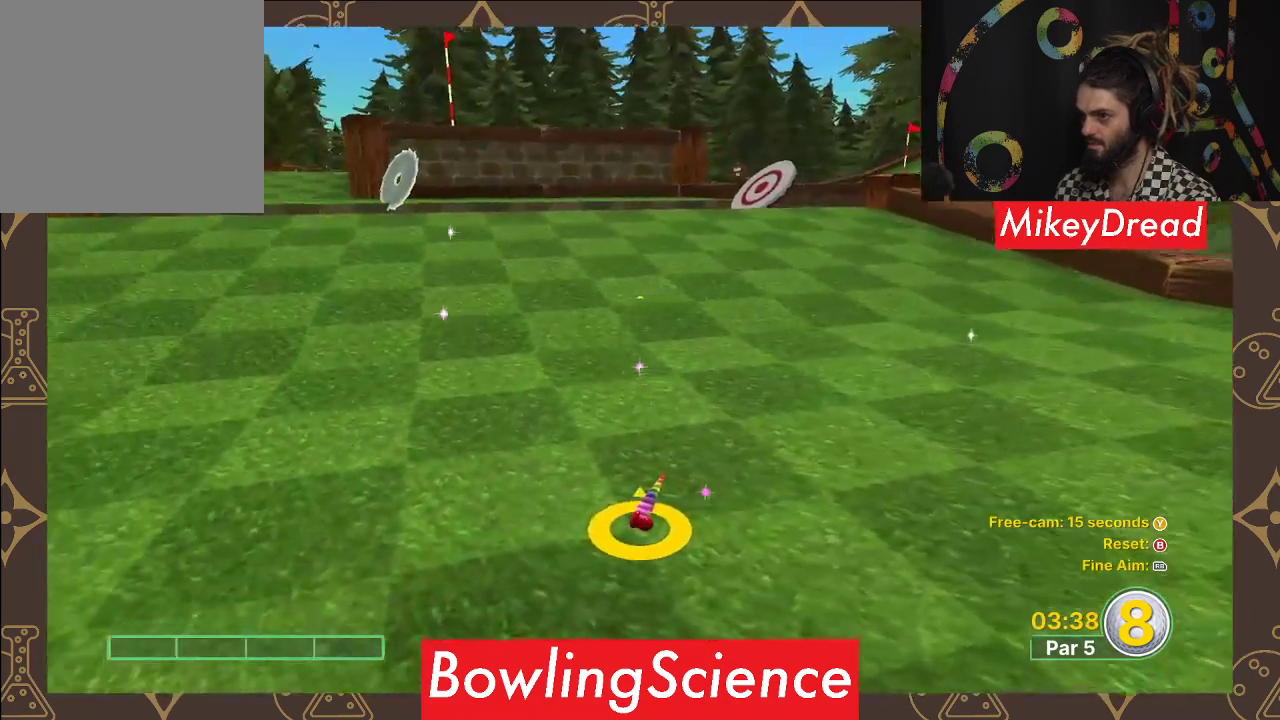
{"buttons": [], "left_stick": "center", "right_stick": "center", "events": [[467, "right_stick", "center"]]}
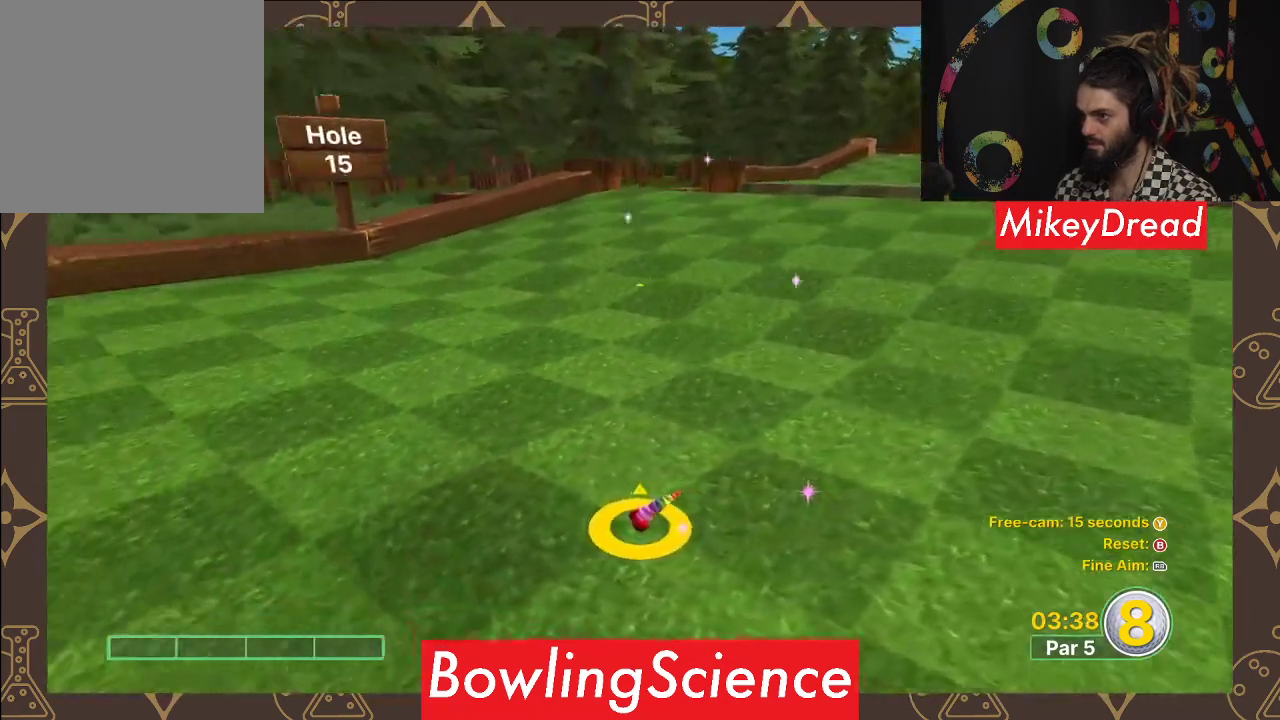
{"buttons": [], "left_stick": "center", "right_stick": "center", "events": [[50, "right_stick", "right"], [233, "right_stick", "up-right"], [400, "right_stick", "center"]]}
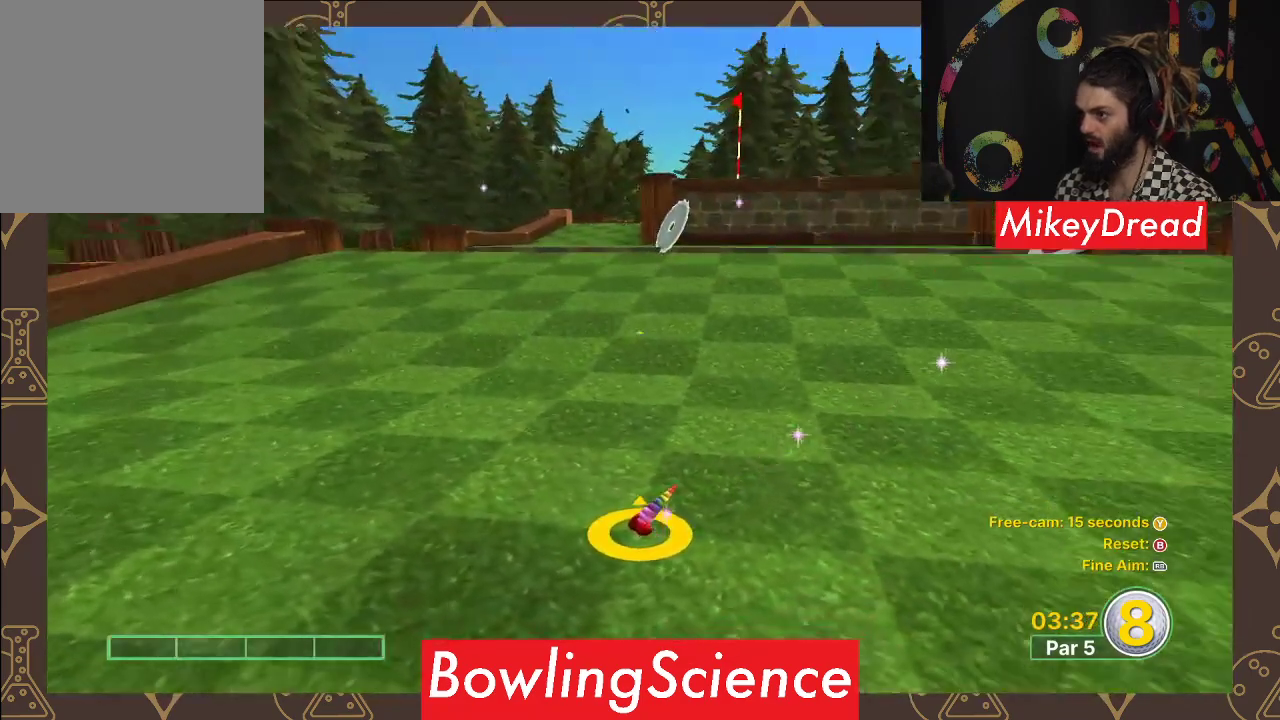
{"buttons": [], "left_stick": "center", "right_stick": "up-left", "events": [[467, "right_stick", "up-left"]]}
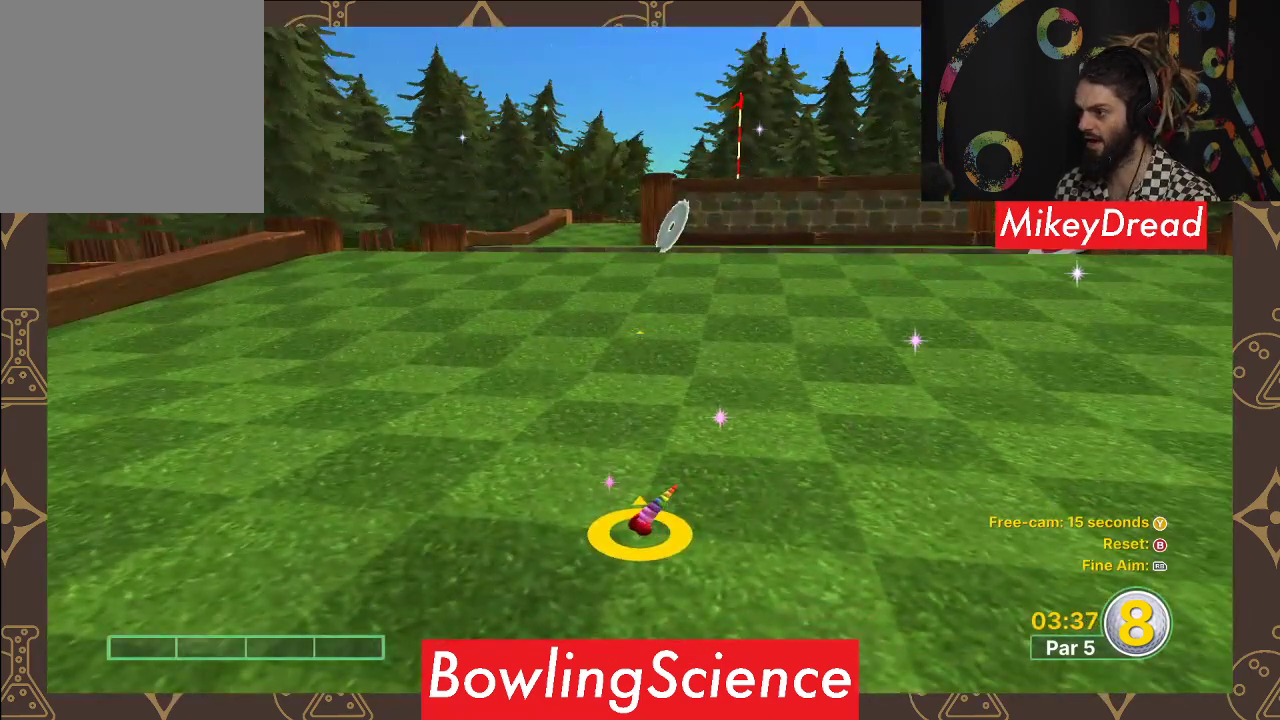
{"buttons": [], "left_stick": "up", "right_stick": "center", "events": [[50, "right_stick", "center"], [433, "left_stick", "up"]]}
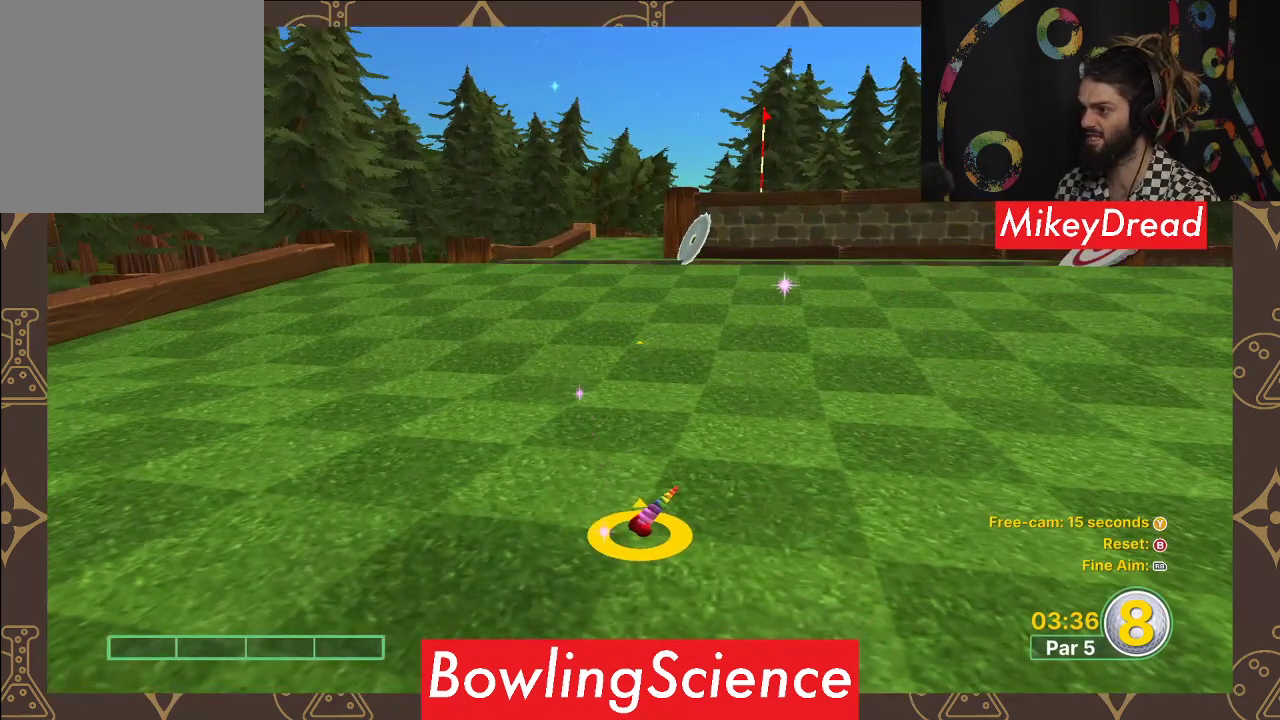
{"buttons": [], "left_stick": "up", "right_stick": "center", "events": []}
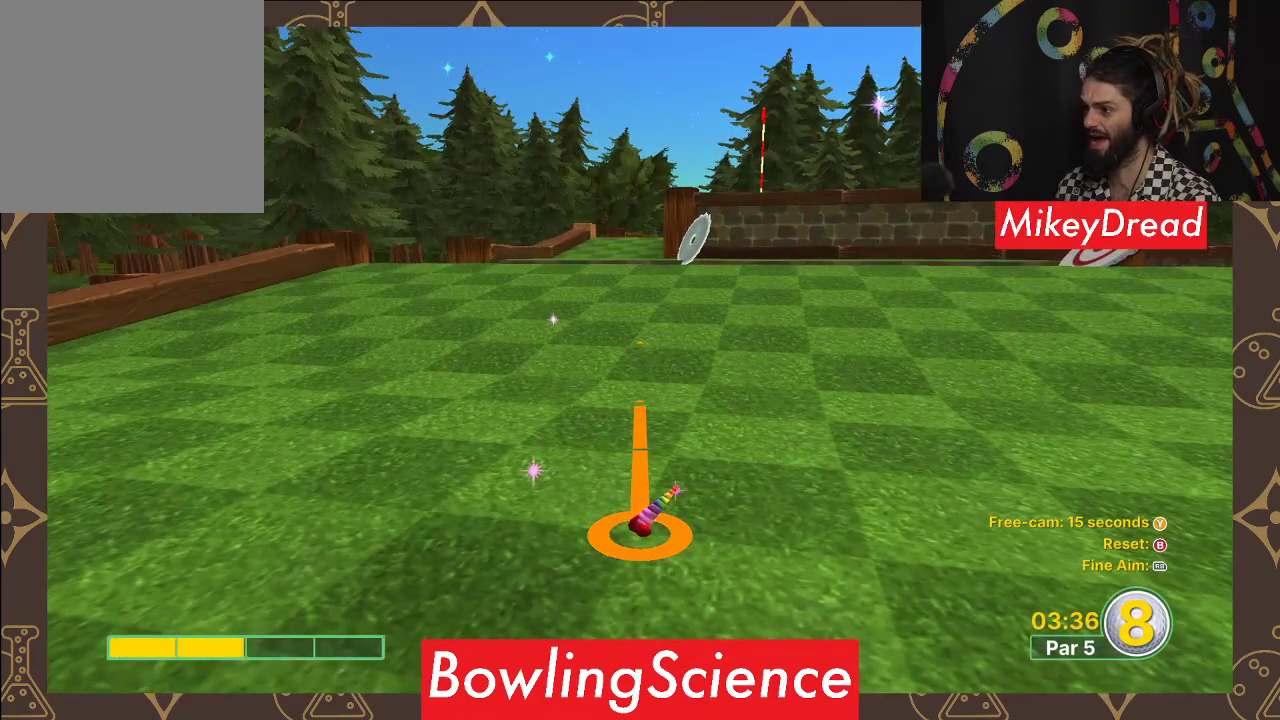
{"buttons": [], "left_stick": "center", "right_stick": "center", "events": [[267, "left_stick", "center"], [317, "A", "down"], [400, "A", "up"]]}
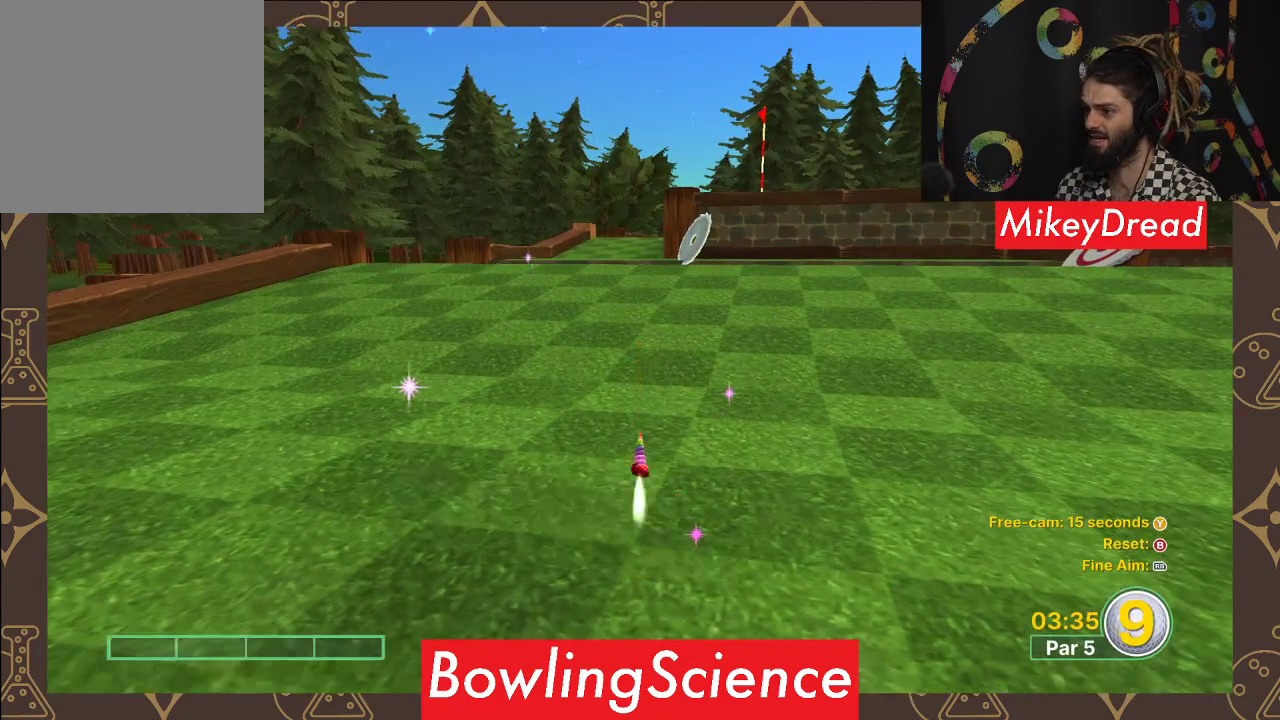
{"buttons": [], "left_stick": "center", "right_stick": "center", "events": []}
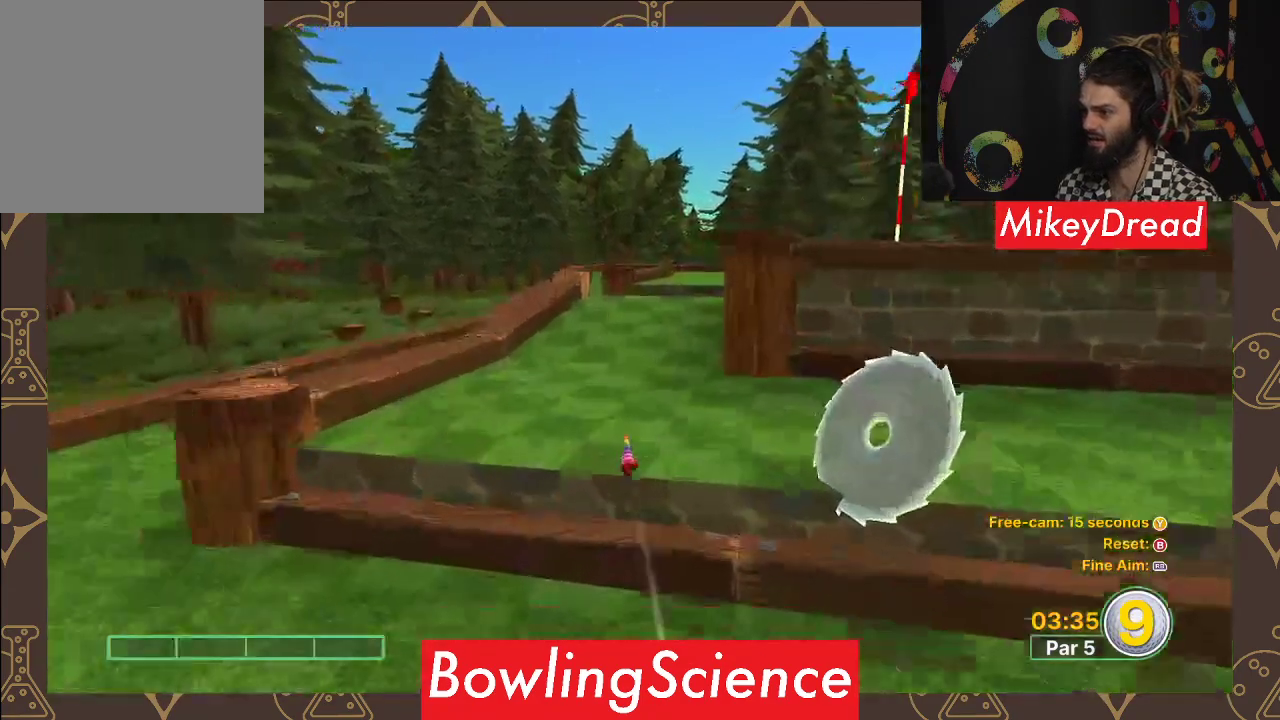
{"buttons": [], "left_stick": "center", "right_stick": "center", "events": []}
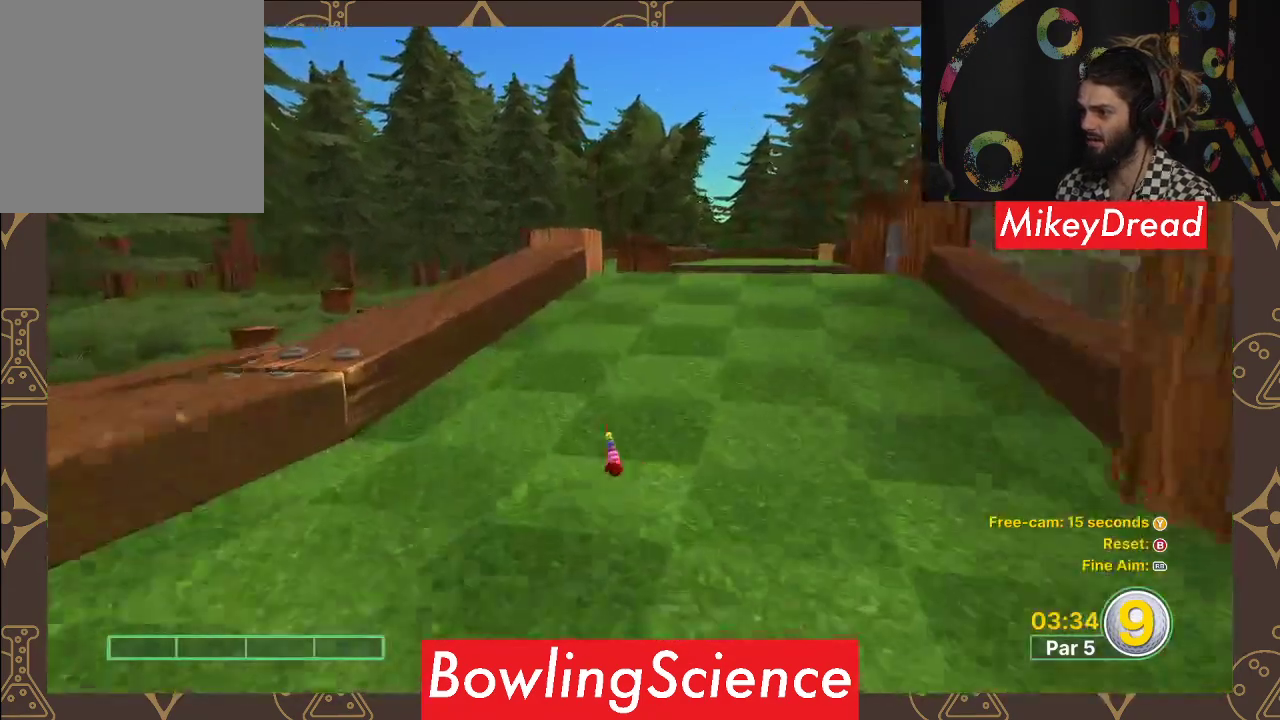
{"buttons": [], "left_stick": "center", "right_stick": "center", "events": [[33, "right_stick", "right"], [333, "right_stick", "center"]]}
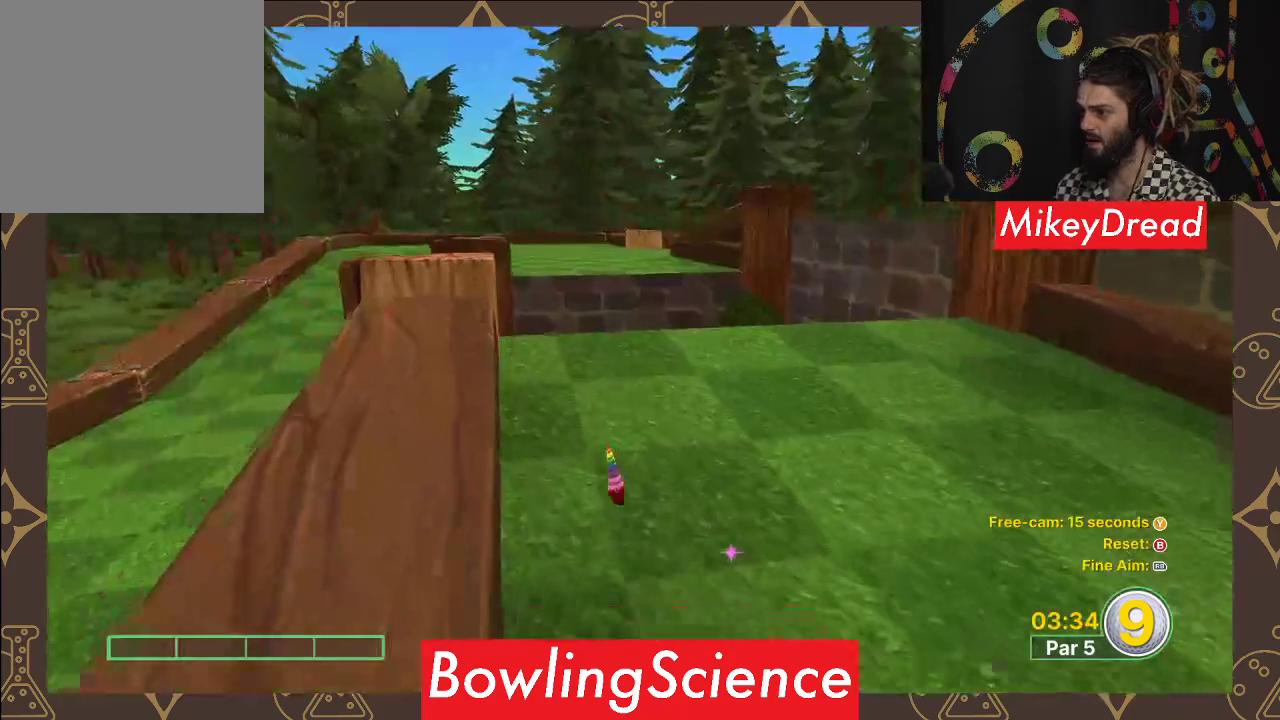
{"buttons": [], "left_stick": "center", "right_stick": "right", "events": [[350, "right_stick", "right"]]}
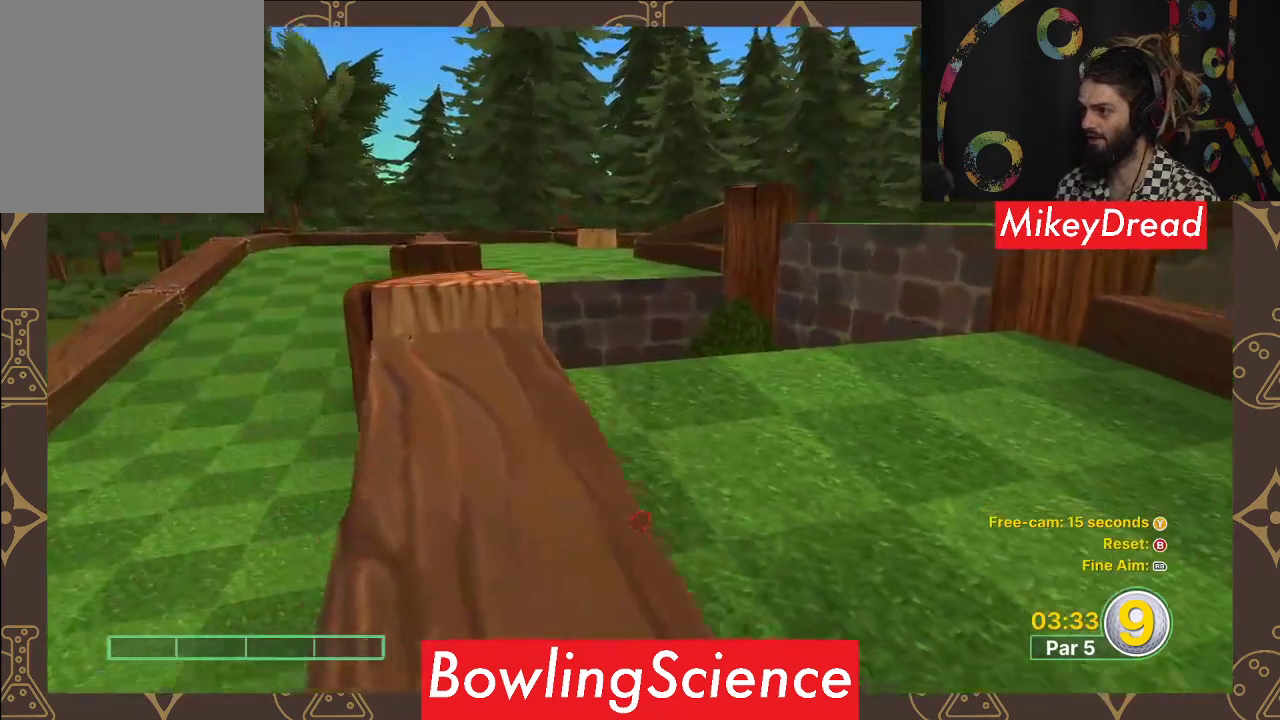
{"buttons": [], "left_stick": "center", "right_stick": "center", "events": [[183, "right_stick", "center"]]}
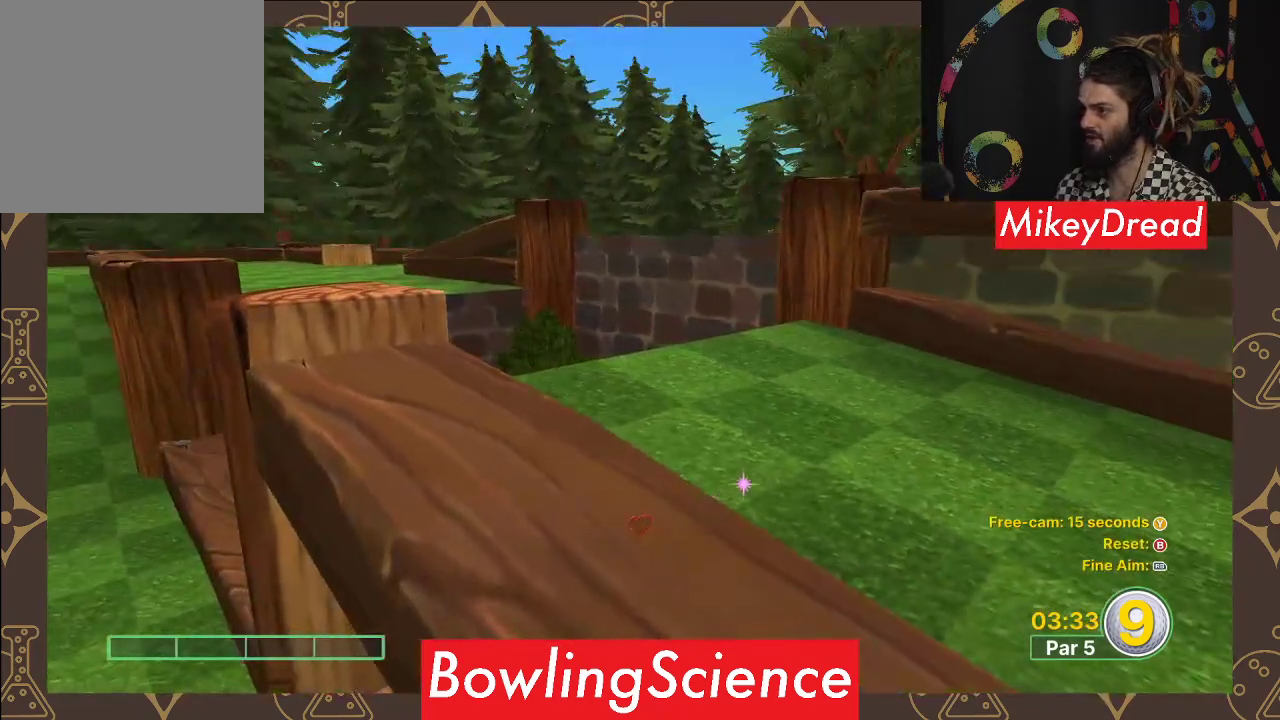
{"buttons": [], "left_stick": "center", "right_stick": "center", "events": [[117, "right_stick", "left"], [450, "right_stick", "center"]]}
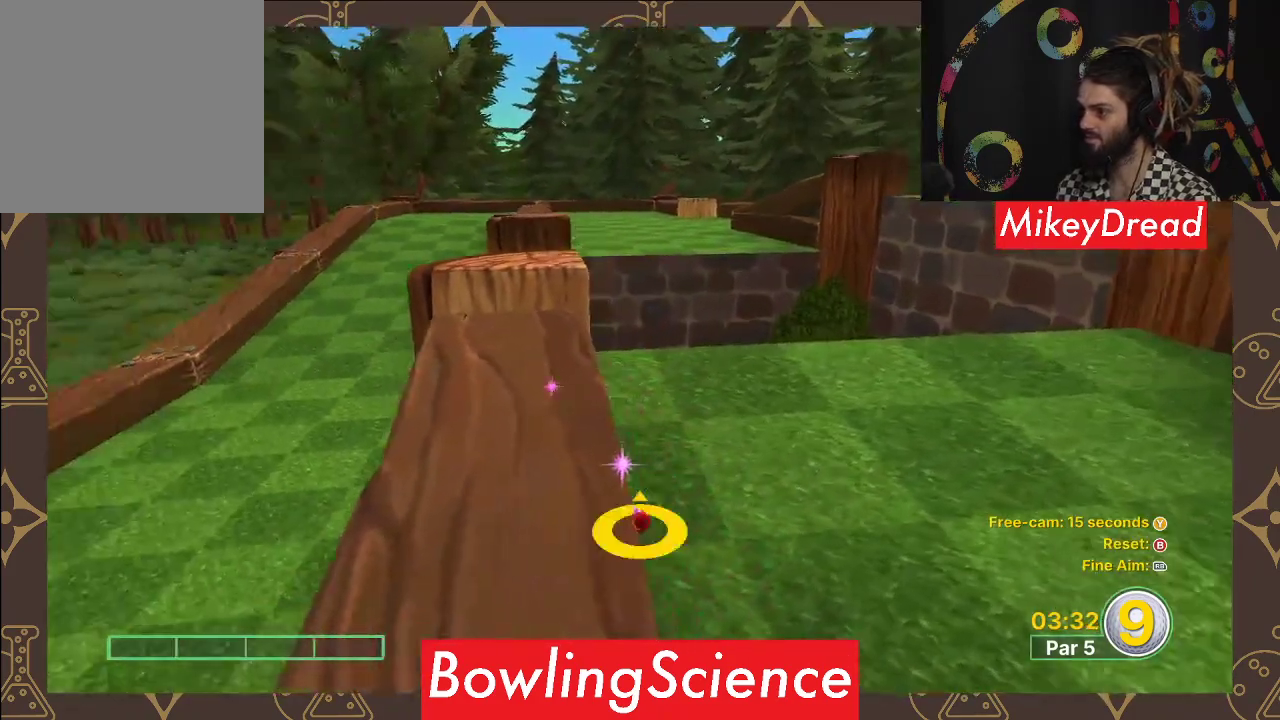
{"buttons": [], "left_stick": "center", "right_stick": "center", "events": []}
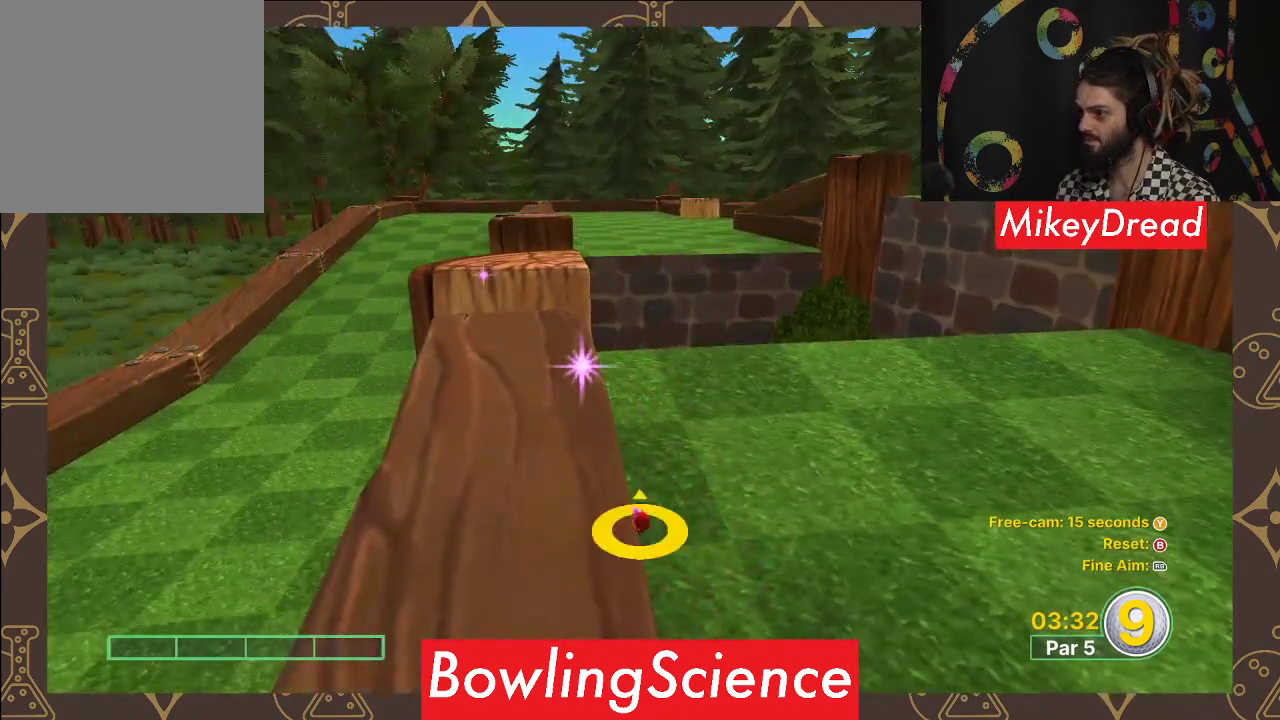
{"buttons": [], "left_stick": "center", "right_stick": "center", "events": [[117, "right_stick", "up-right"], [317, "right_stick", "center"]]}
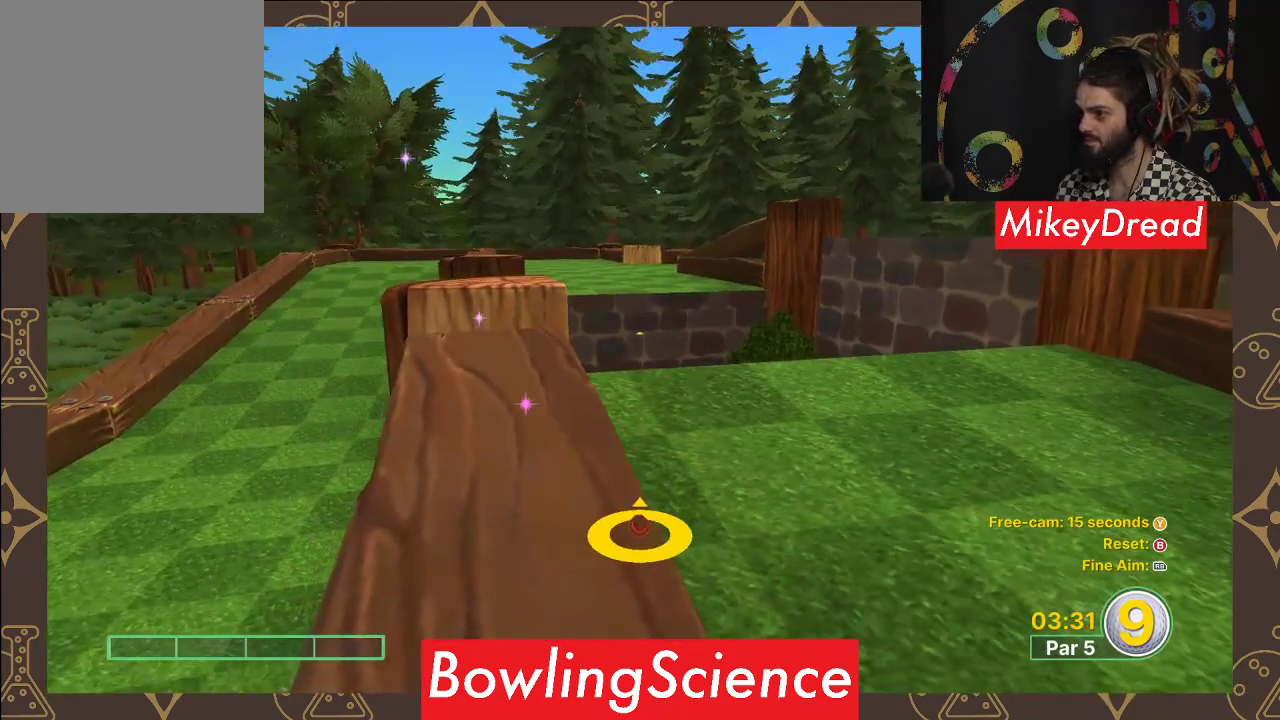
{"buttons": [], "left_stick": "up", "right_stick": "center", "events": [[200, "left_stick", "up"]]}